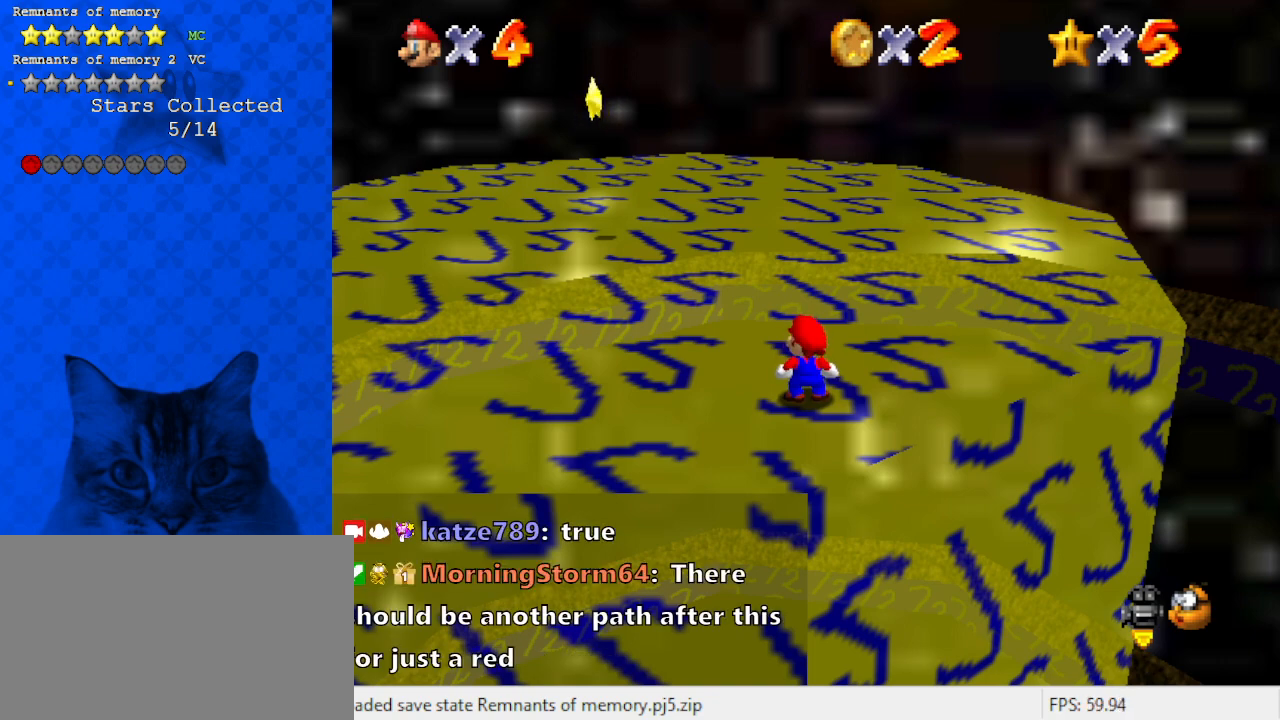
Gameplay with keyboard; each line is a JSON object with the keys held at the frame after it. "events" lists presses ("down") and releases ("up") of "a", "c", "ctrl", "d", "down", "left", "return", "right", "s", "shift", "up", "w", "x" and "y" between this image and that frame as [ms after this image, input, new state], when the widget could be followed in between. No other keys are recorded. Mouse input is not recorded.
{"keys": [], "events": [[167, "ctrl", "down"], [267, "c", "down"], [400, "c", "up"], [400, "ctrl", "up"]]}
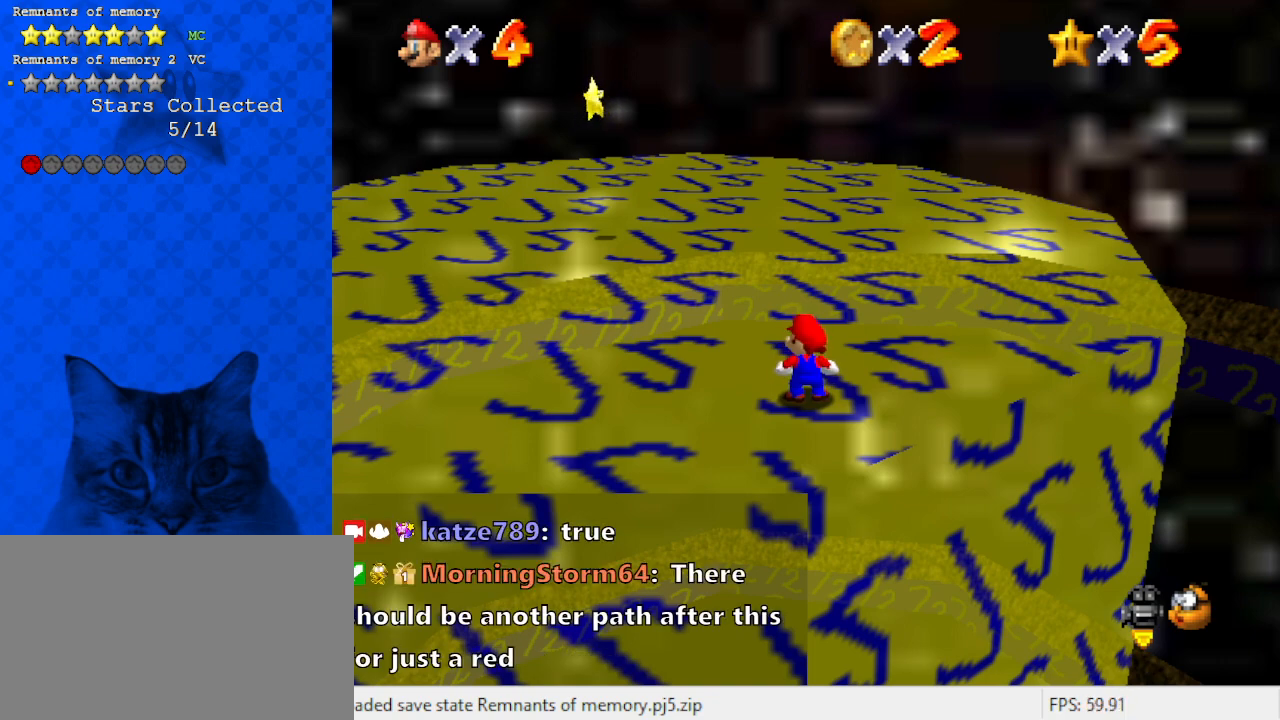
{"keys": [], "events": []}
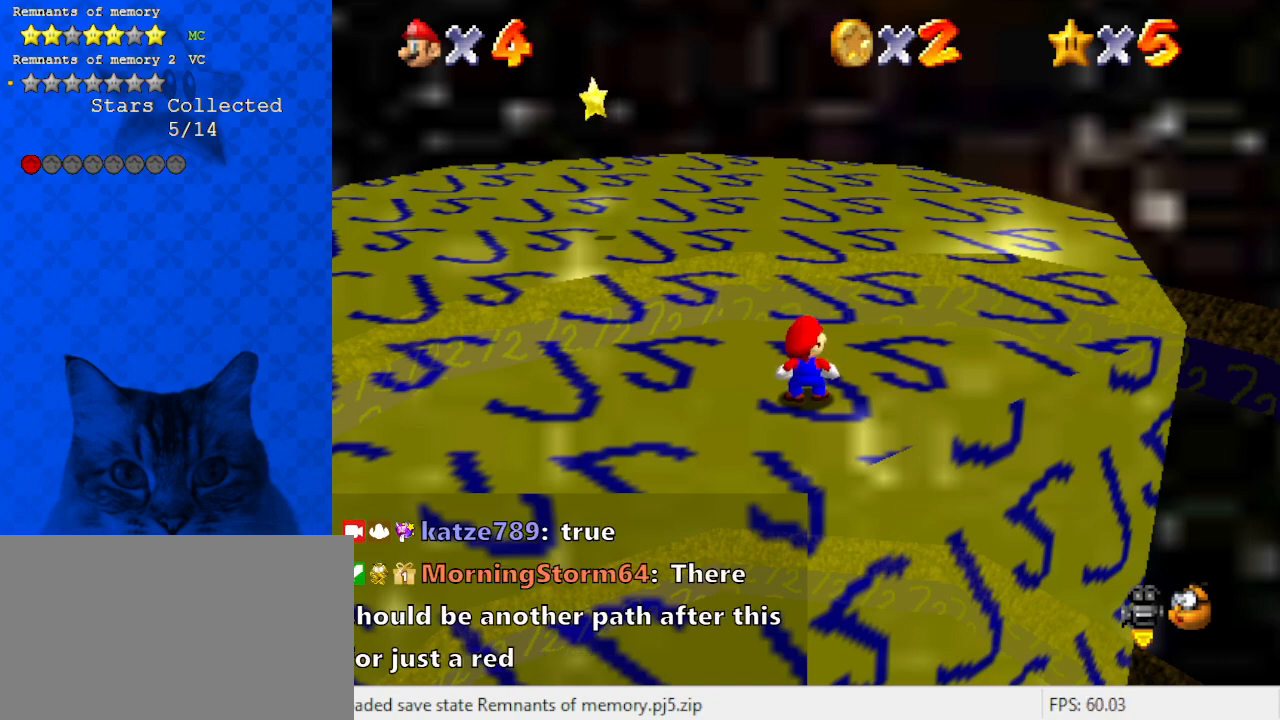
{"keys": [], "events": []}
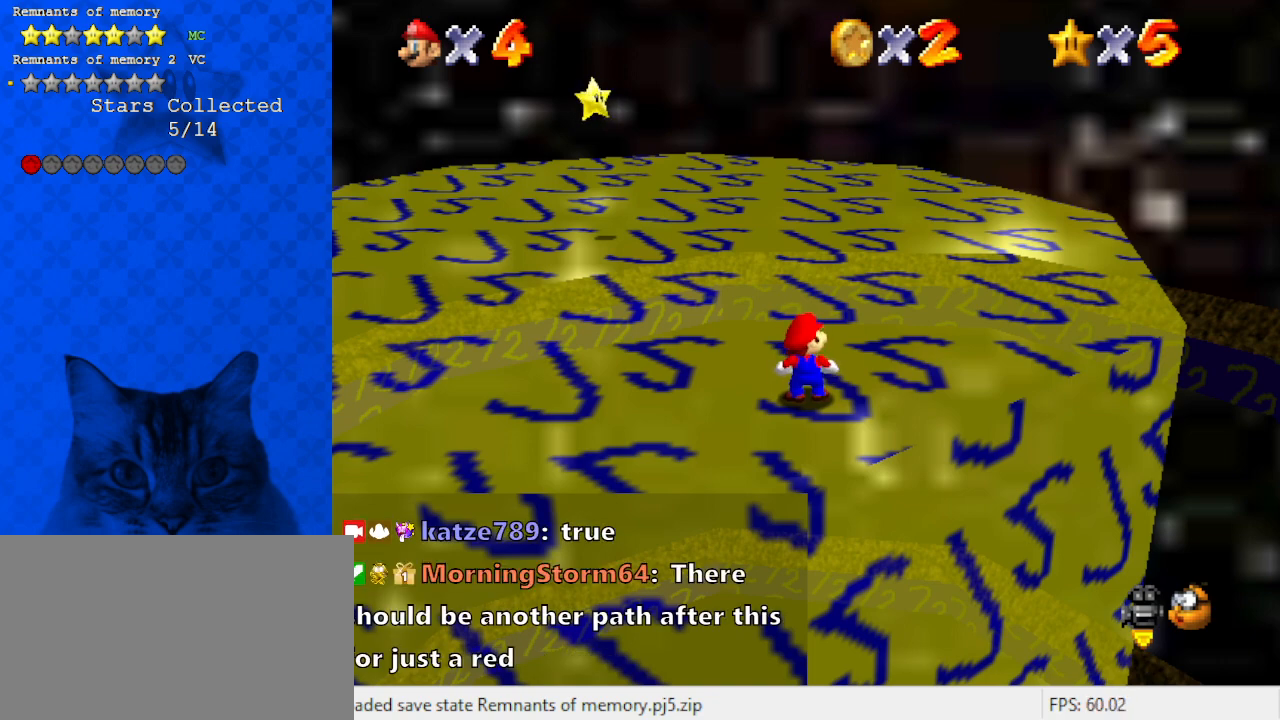
{"keys": [], "events": []}
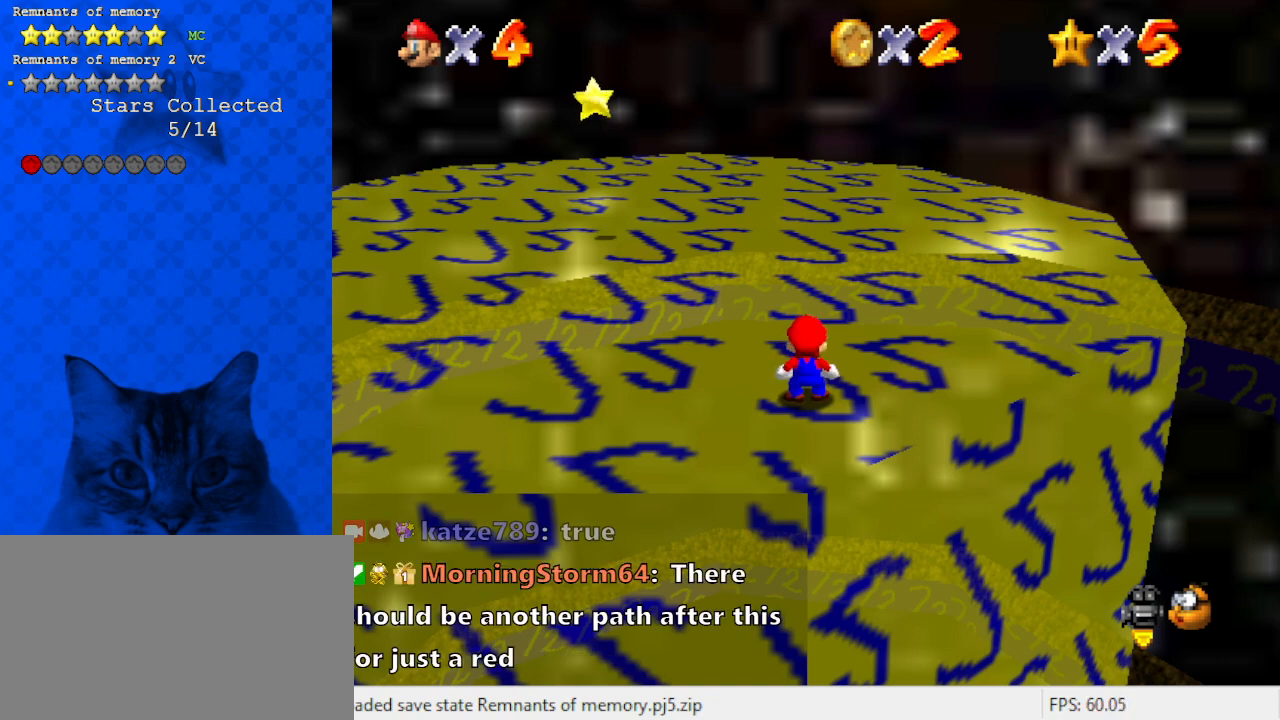
{"keys": [], "events": []}
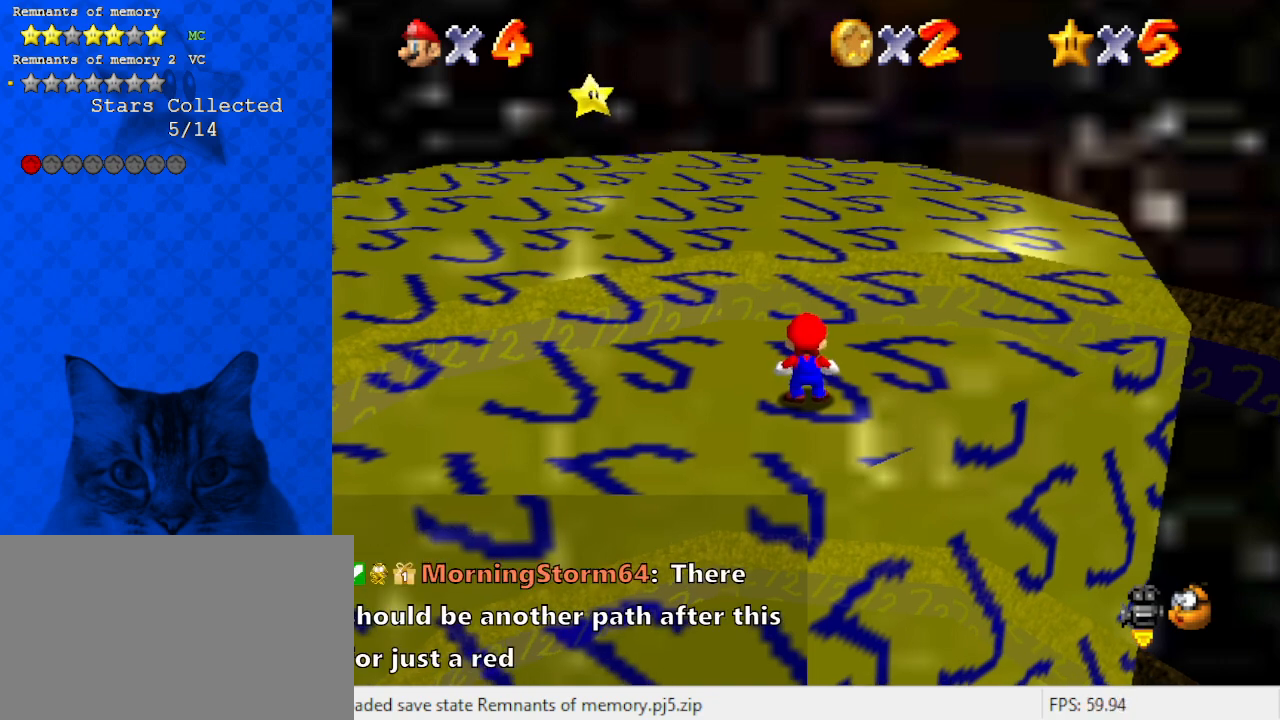
{"keys": [], "events": []}
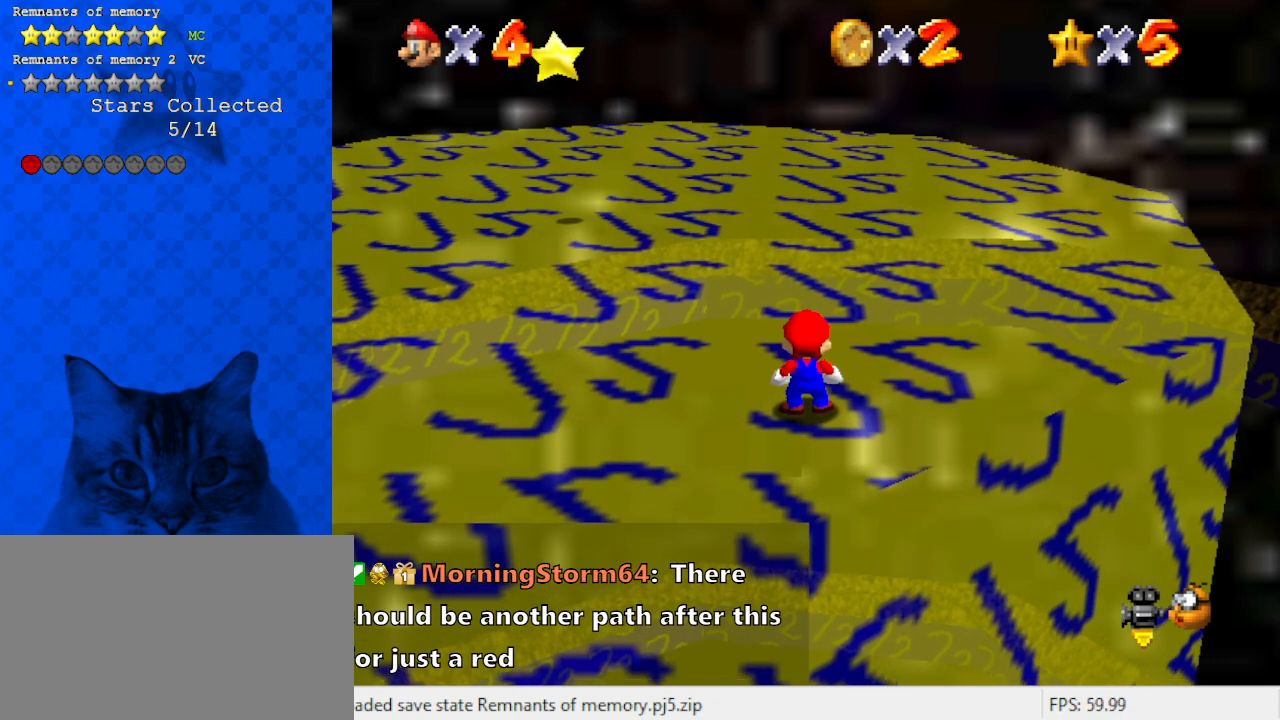
{"keys": [], "events": []}
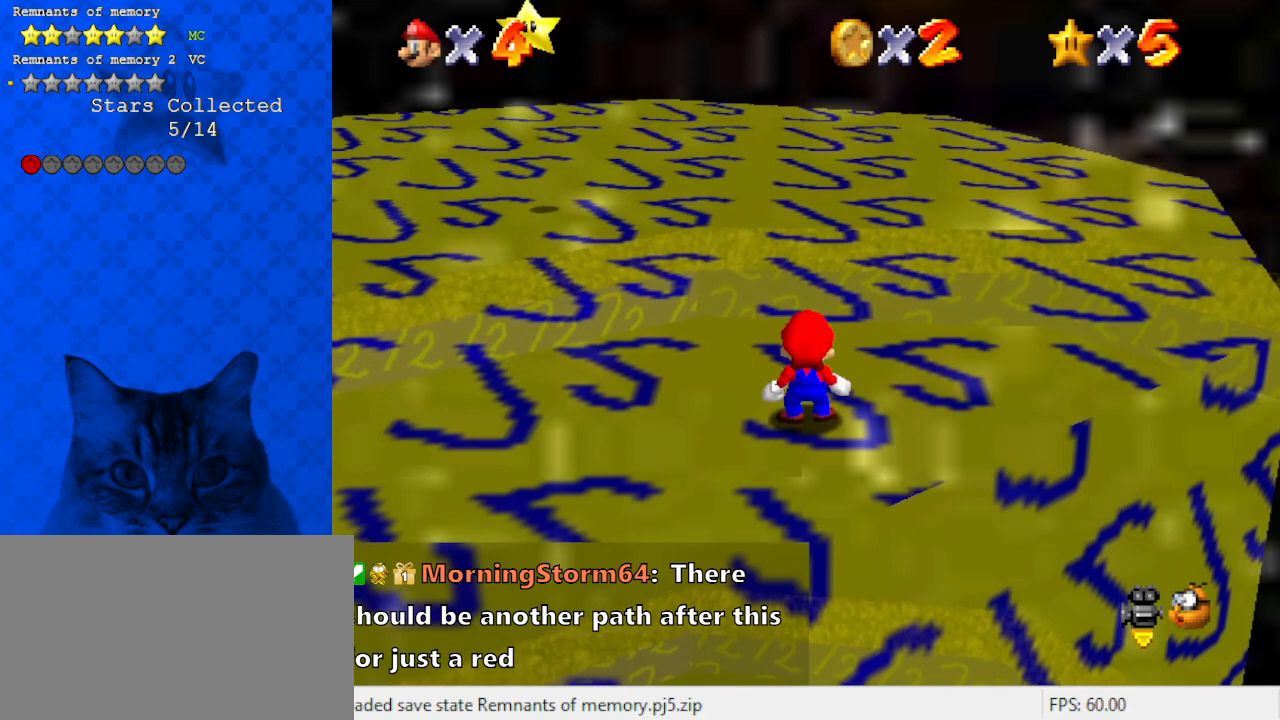
{"keys": [], "events": [[200, "ctrl", "down"], [467, "ctrl", "up"]]}